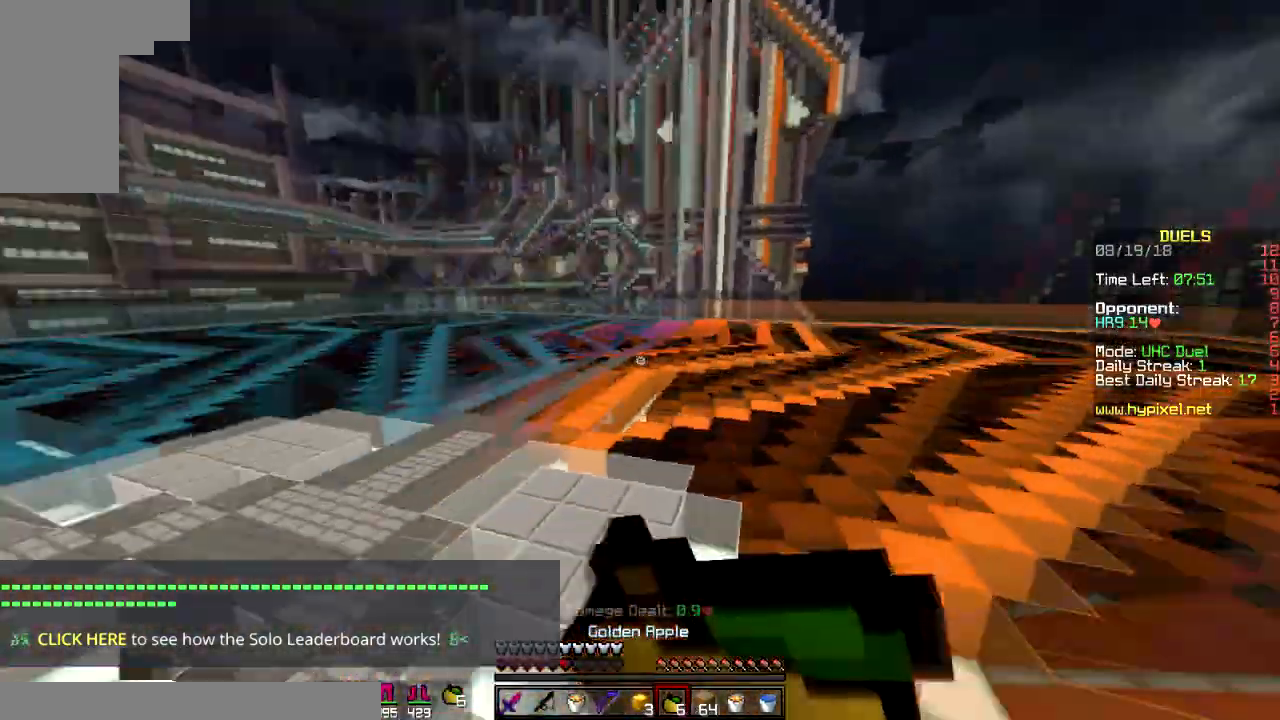
Gameplay with keyboard and mouse; each line is a JSON object with the keys and mouse buttons held at the frame after it. "events" lists presses ("down") and releases ("up") of "a", "d", "s", "space", "w", "mouse_left" and "mouse_right" between this image and that frame as [ms after this image, input, new state], when the widget could be followed in between. "mouse_left", "mouse_right" = the "left", "right" buttons of the "mouse" list. No other keys are recorded. Fast repeated clicks can show as one long hold. Mouse movement is not recorded.
{"keys": ["s"], "mouse": ["left", "right"], "events": [[67, "s", "down"]]}
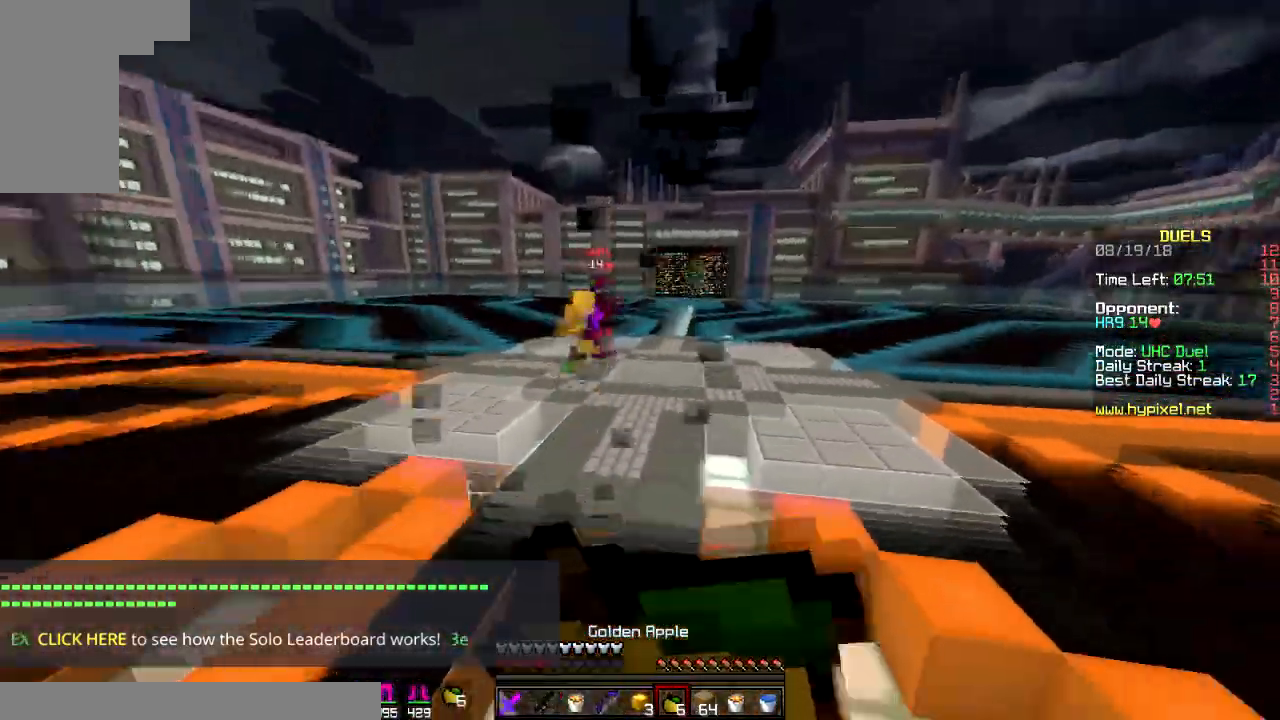
{"keys": ["s"], "mouse": ["left", "right"], "events": []}
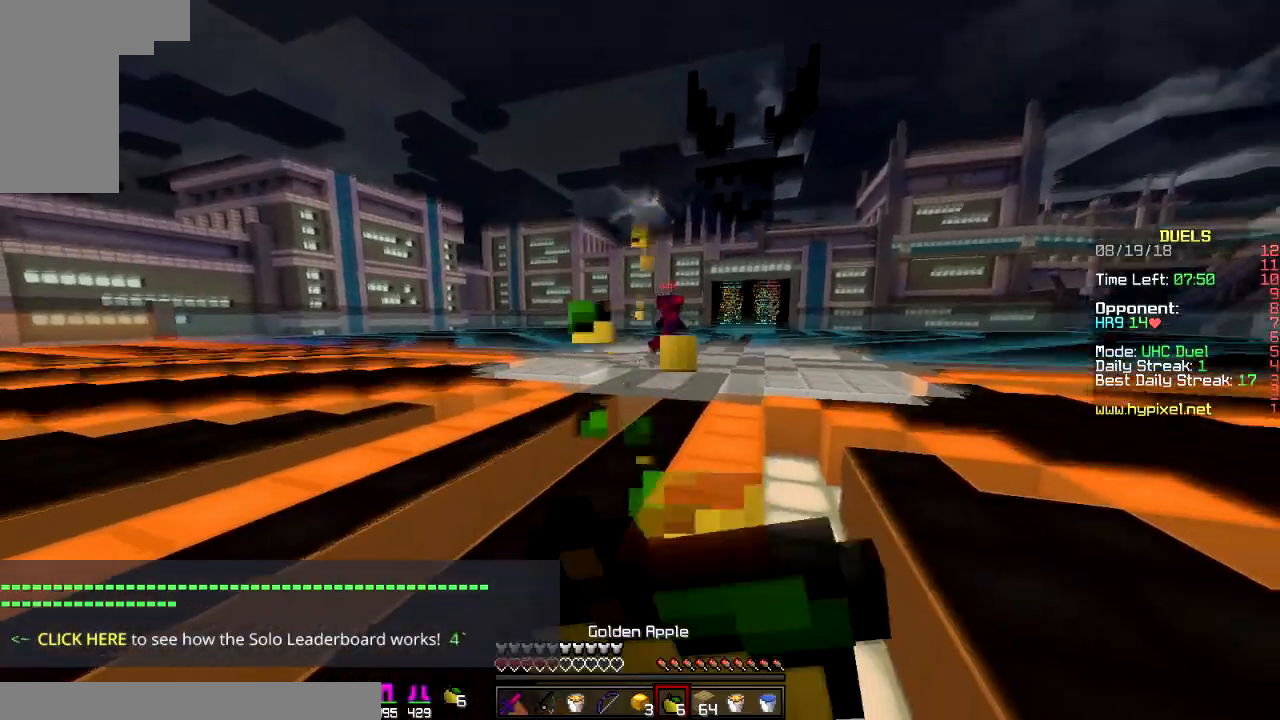
{"keys": [], "mouse": [], "events": [[484, "mouse_left", "up"], [484, "mouse_right", "up"], [484, "s", "up"]]}
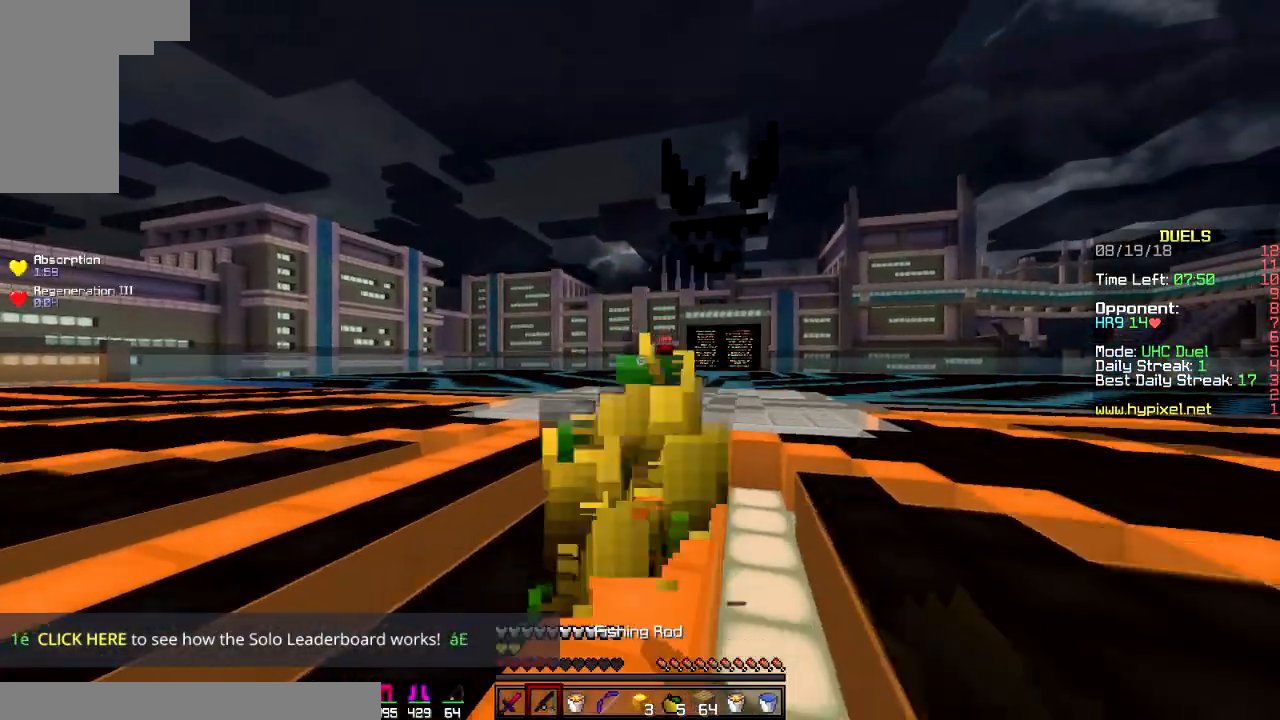
{"keys": ["space", "w"], "mouse": [], "events": [[100, "w", "down"], [317, "space", "down"]]}
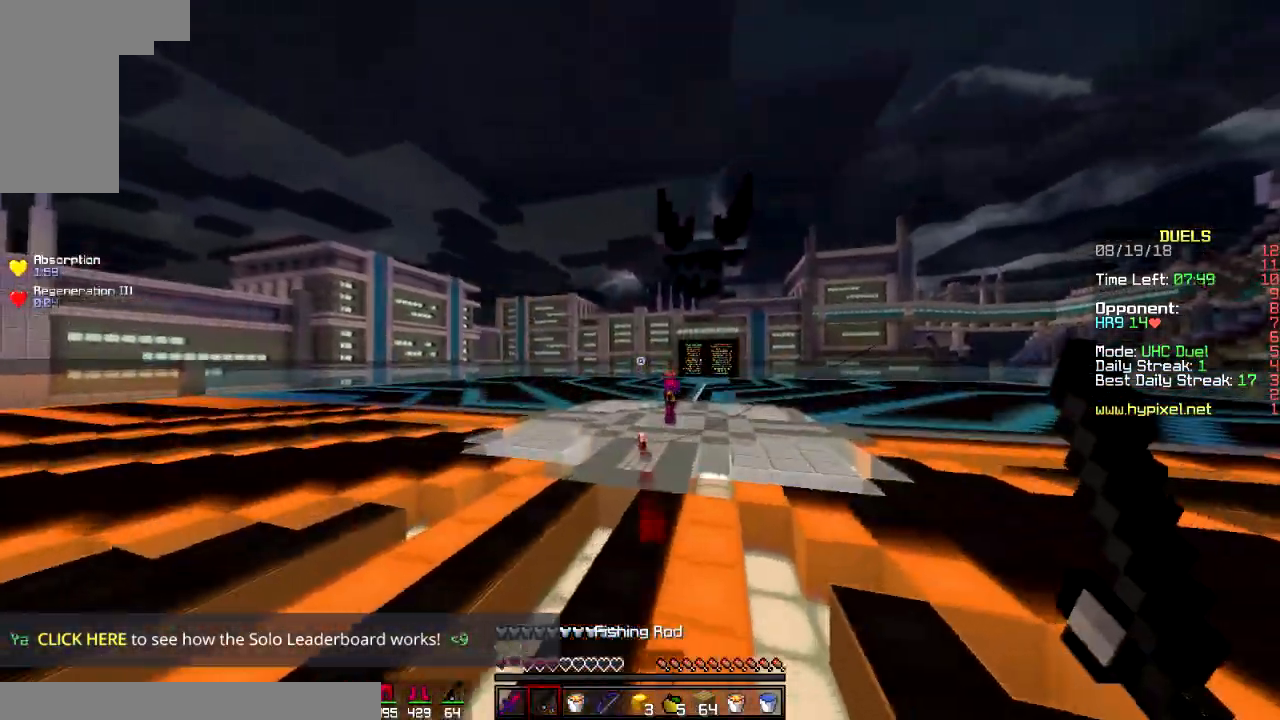
{"keys": ["a", "w"], "mouse": ["right"], "events": [[17, "space", "up"], [184, "mouse_right", "down"], [234, "mouse_right", "up"], [367, "a", "down"], [451, "mouse_right", "down"]]}
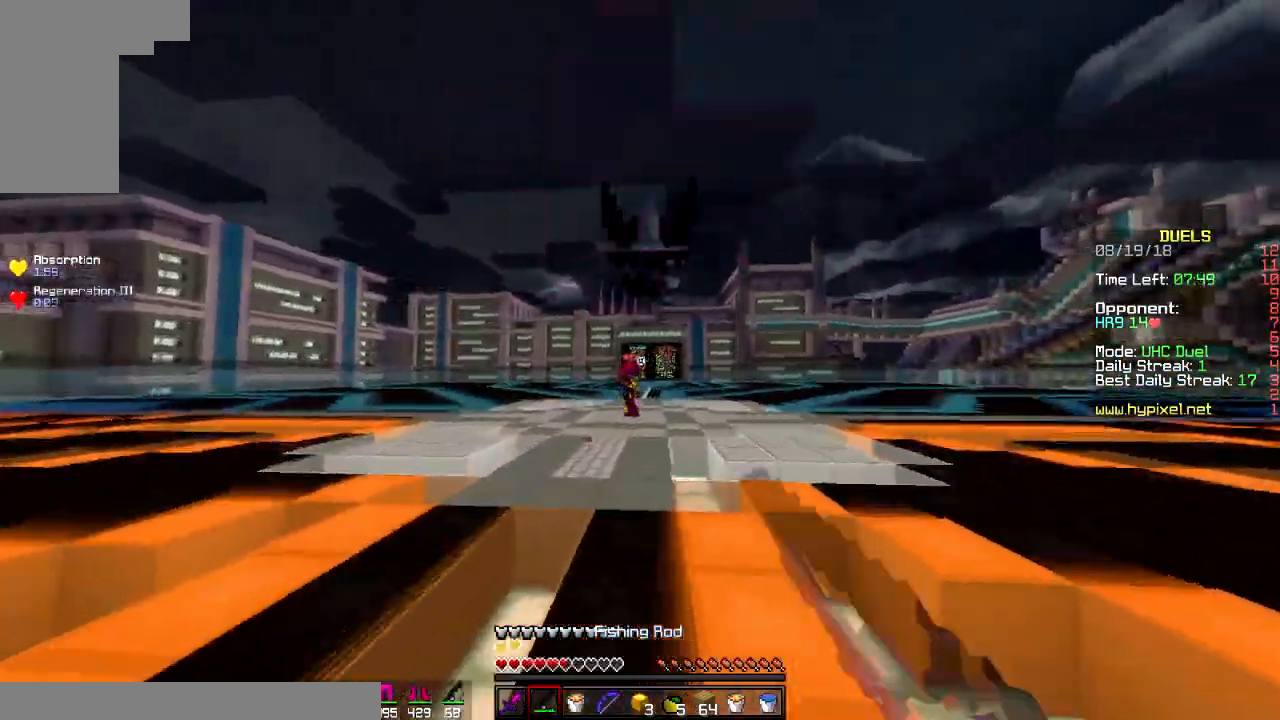
{"keys": ["d"], "mouse": ["right"], "events": [[33, "mouse_right", "up"], [33, "space", "down"], [100, "space", "up"], [250, "a", "up"], [250, "w", "up"], [333, "d", "down"], [417, "mouse_right", "down"]]}
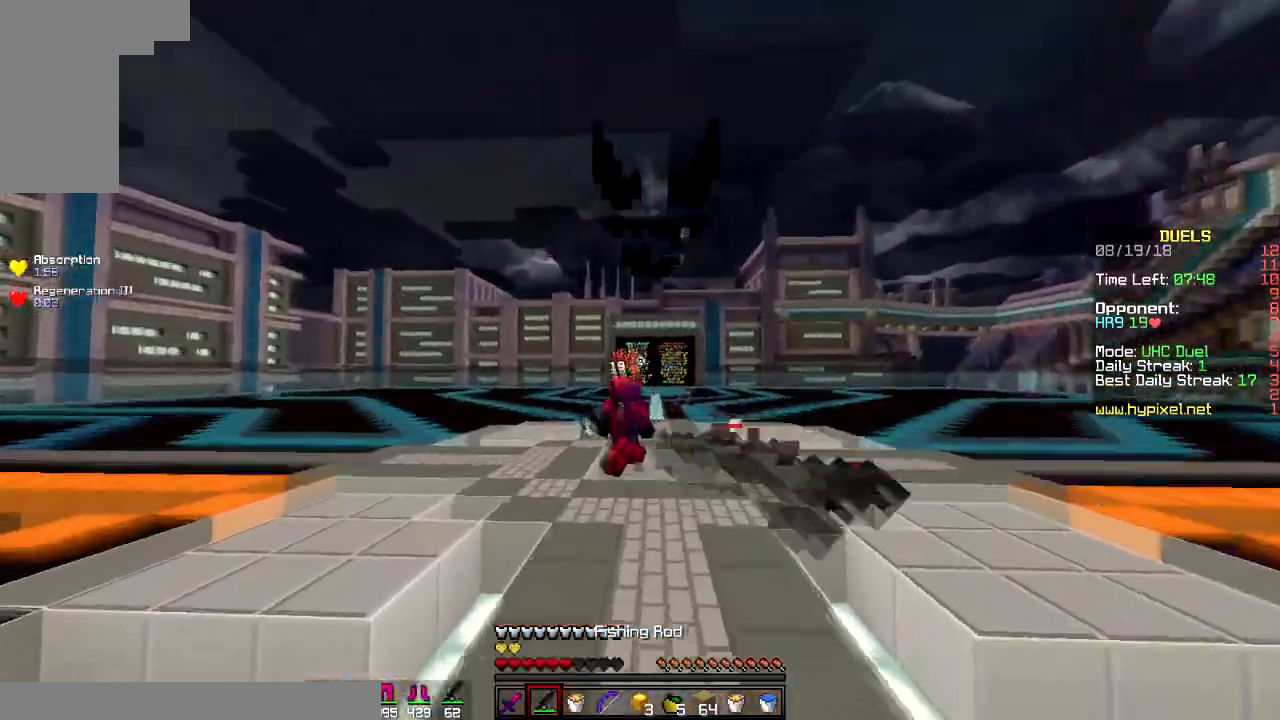
{"keys": ["d", "w"], "mouse": [], "events": [[34, "mouse_right", "up"], [50, "a", "down"], [100, "d", "up"], [100, "mouse_right", "down"], [150, "w", "down"], [217, "mouse_right", "up"], [250, "a", "up"], [250, "d", "down"], [334, "mouse_left", "down"], [434, "mouse_left", "up"]]}
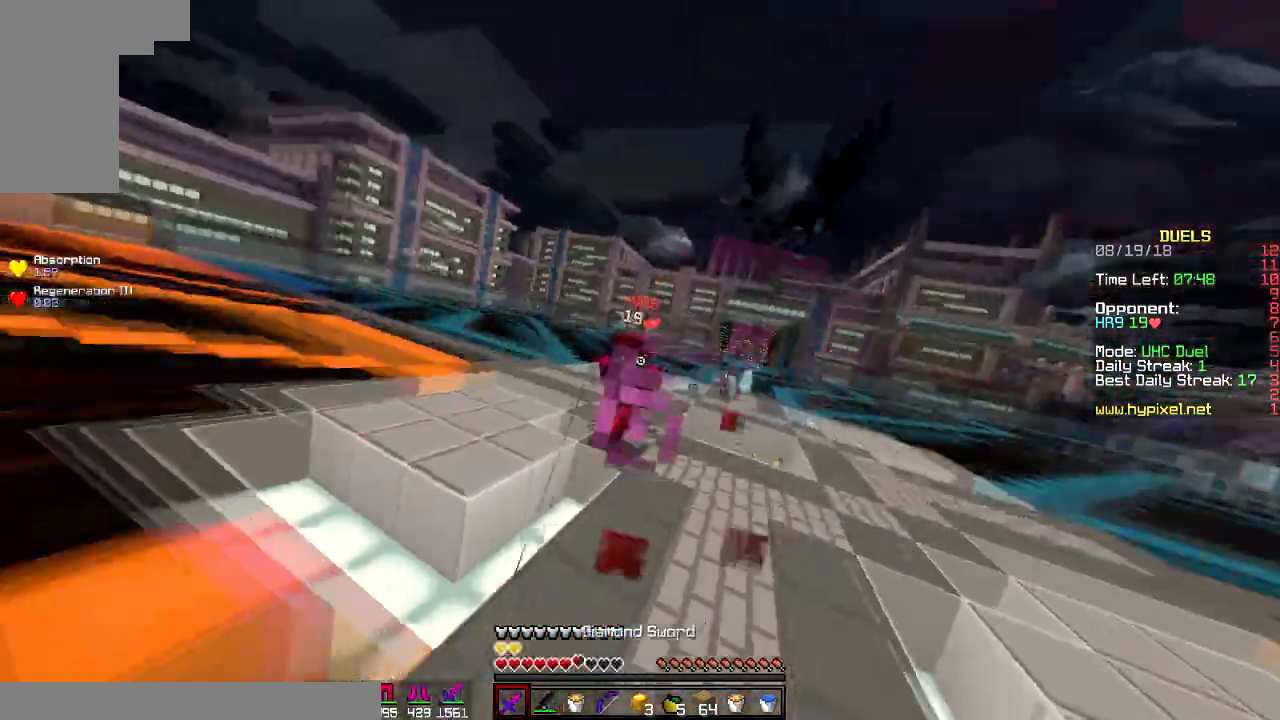
{"keys": ["a", "w"], "mouse": [], "events": [[50, "mouse_left", "down"], [133, "mouse_left", "up"], [200, "a", "down"], [200, "d", "up"], [200, "mouse_left", "down"], [317, "mouse_left", "up"], [367, "mouse_left", "down"], [484, "mouse_left", "up"]]}
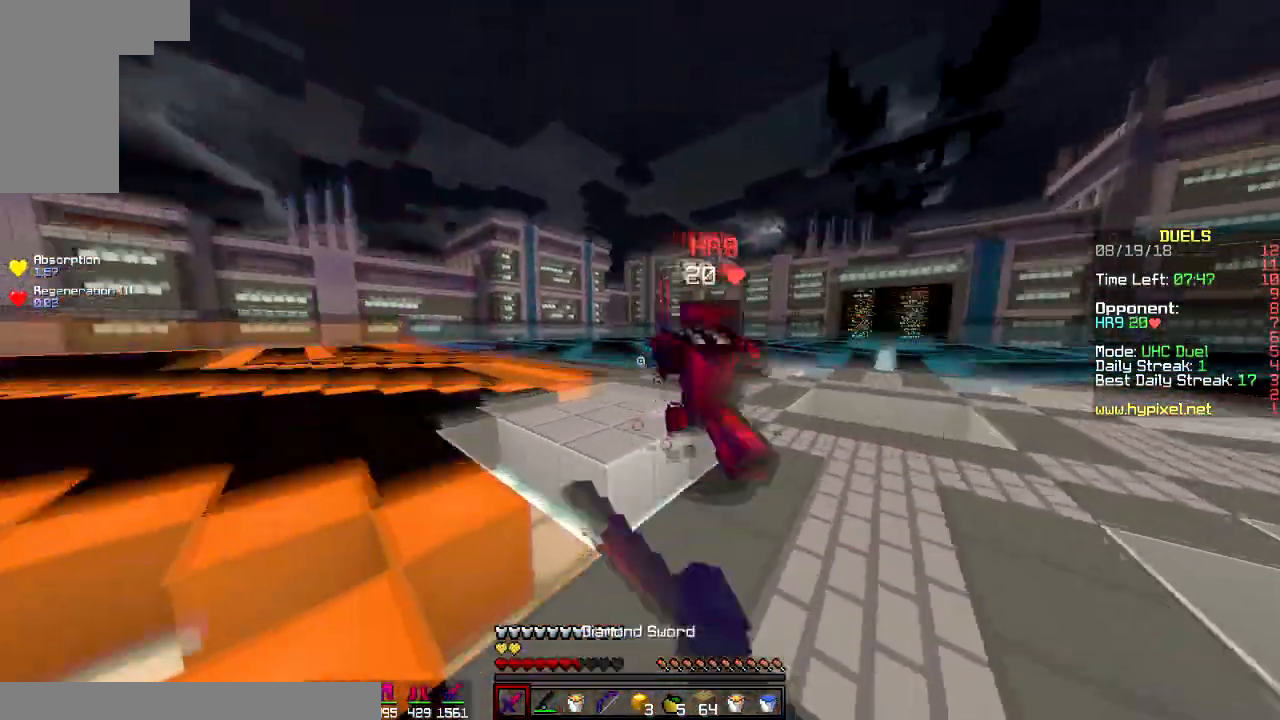
{"keys": ["d"], "mouse": ["left"], "events": [[84, "mouse_left", "down"], [184, "a", "up"], [250, "d", "down"], [301, "mouse_left", "up"], [367, "mouse_left", "down"], [451, "w", "up"]]}
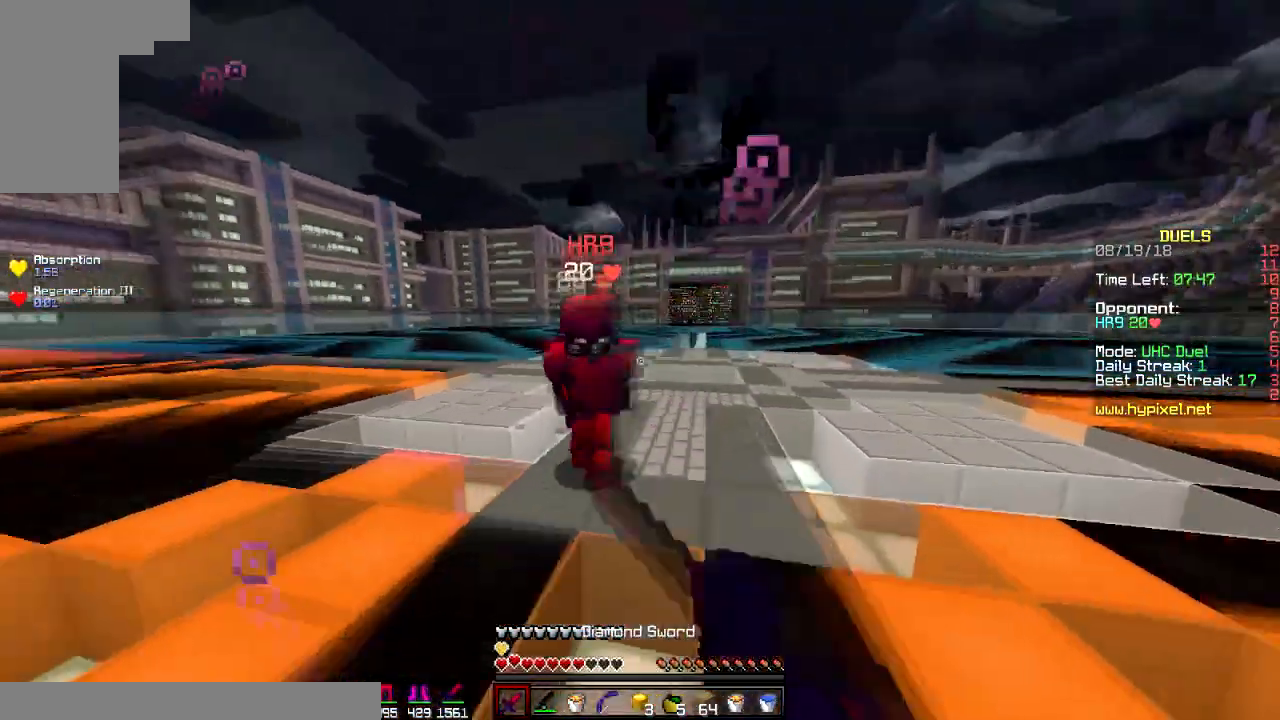
{"keys": ["a", "w"], "mouse": [], "events": [[50, "w", "down"], [233, "a", "down"], [233, "d", "up"], [233, "mouse_left", "up"], [317, "mouse_left", "down"], [400, "mouse_left", "up"]]}
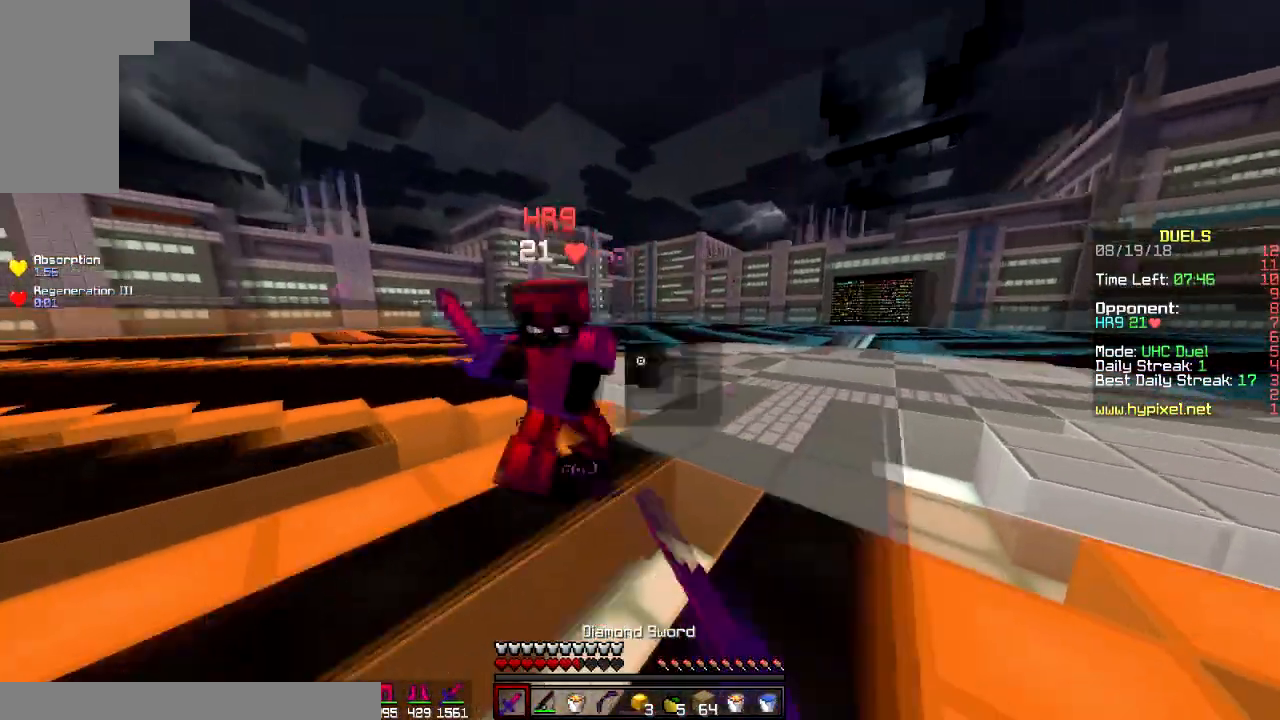
{"keys": ["a", "w"], "mouse": [], "events": [[17, "mouse_left", "down"], [317, "mouse_left", "up"], [401, "w", "up"], [484, "w", "down"]]}
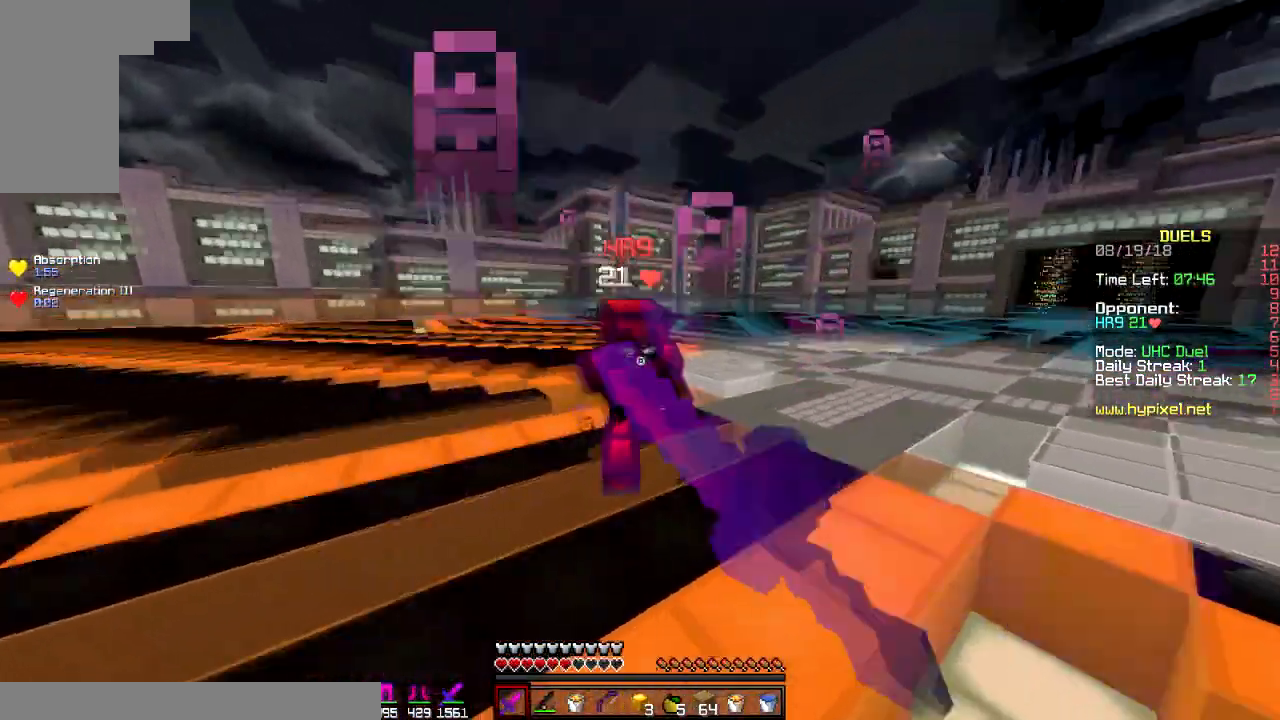
{"keys": ["d", "w"], "mouse": [], "events": [[83, "mouse_left", "down"], [200, "a", "up"], [200, "d", "down"], [200, "mouse_left", "up"], [250, "mouse_left", "down"], [317, "mouse_left", "up"], [350, "mouse_left", "down"], [484, "mouse_left", "up"]]}
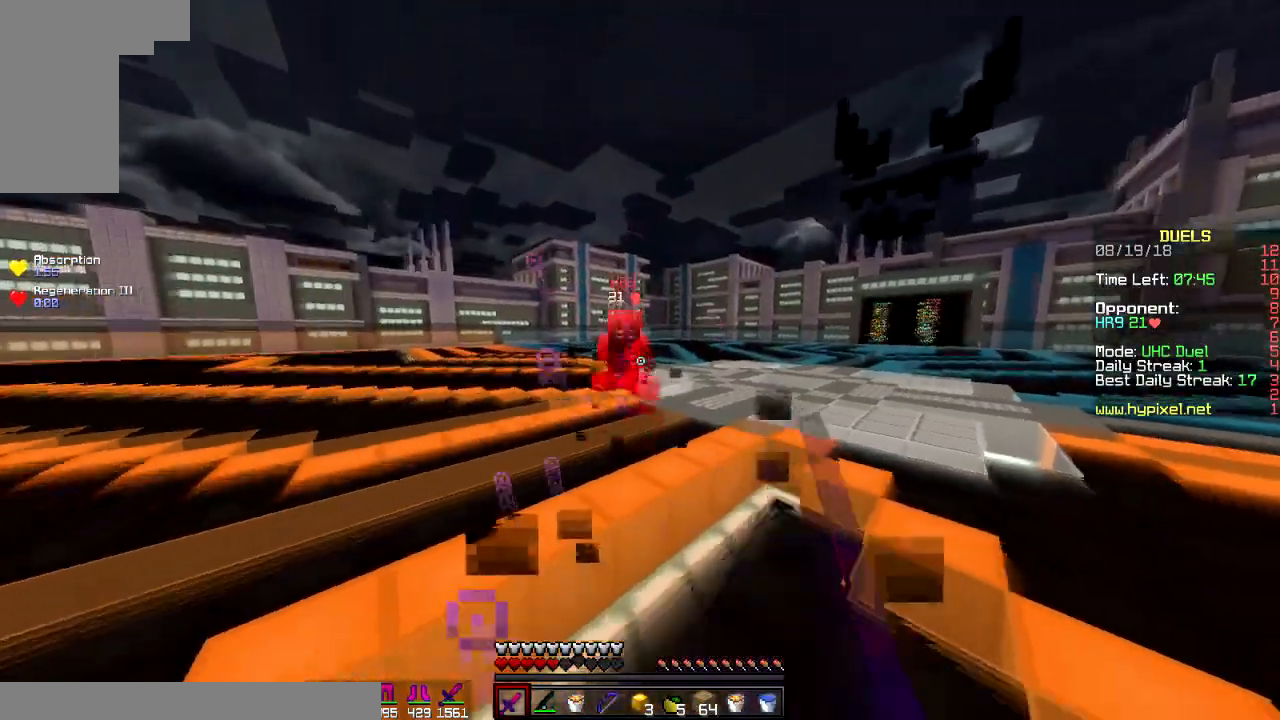
{"keys": ["space", "w"], "mouse": [], "events": [[34, "mouse_left", "down"], [200, "d", "up"], [250, "mouse_left", "up"], [384, "space", "down"]]}
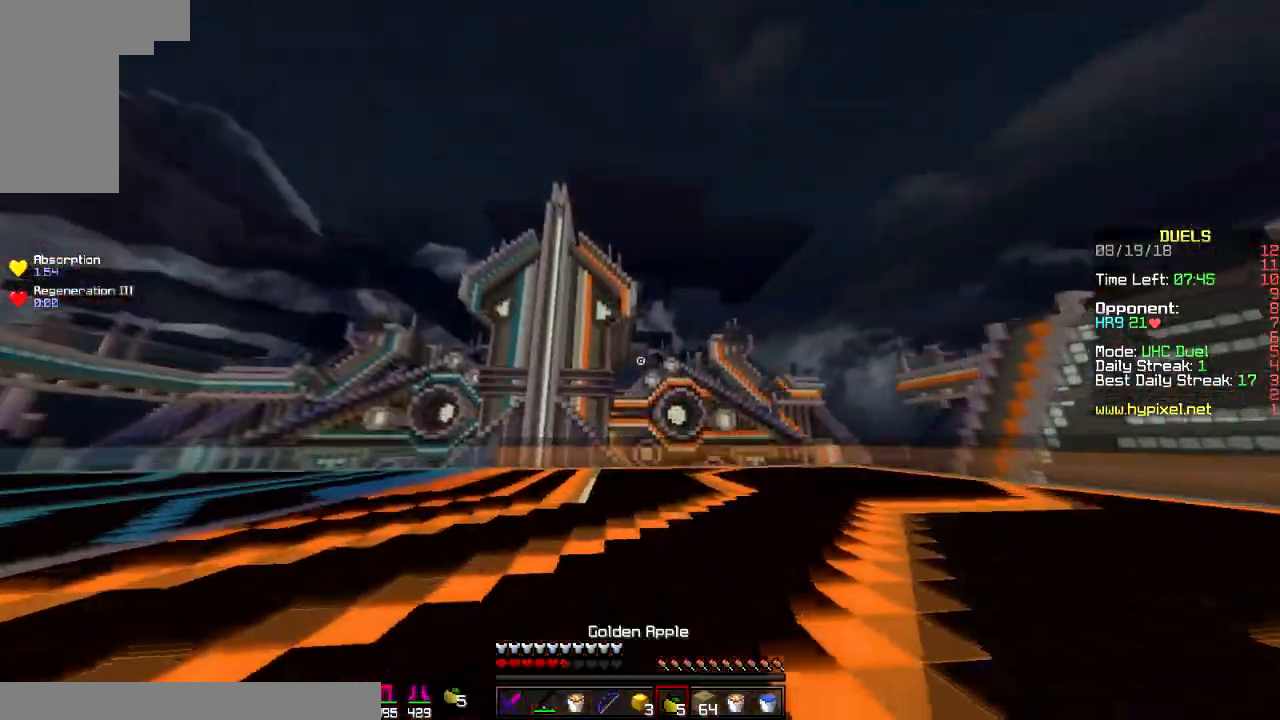
{"keys": ["s"], "mouse": ["left", "right"], "events": [[100, "mouse_right", "down"], [100, "space", "up"], [150, "mouse_left", "down"], [150, "w", "up"], [350, "s", "down"]]}
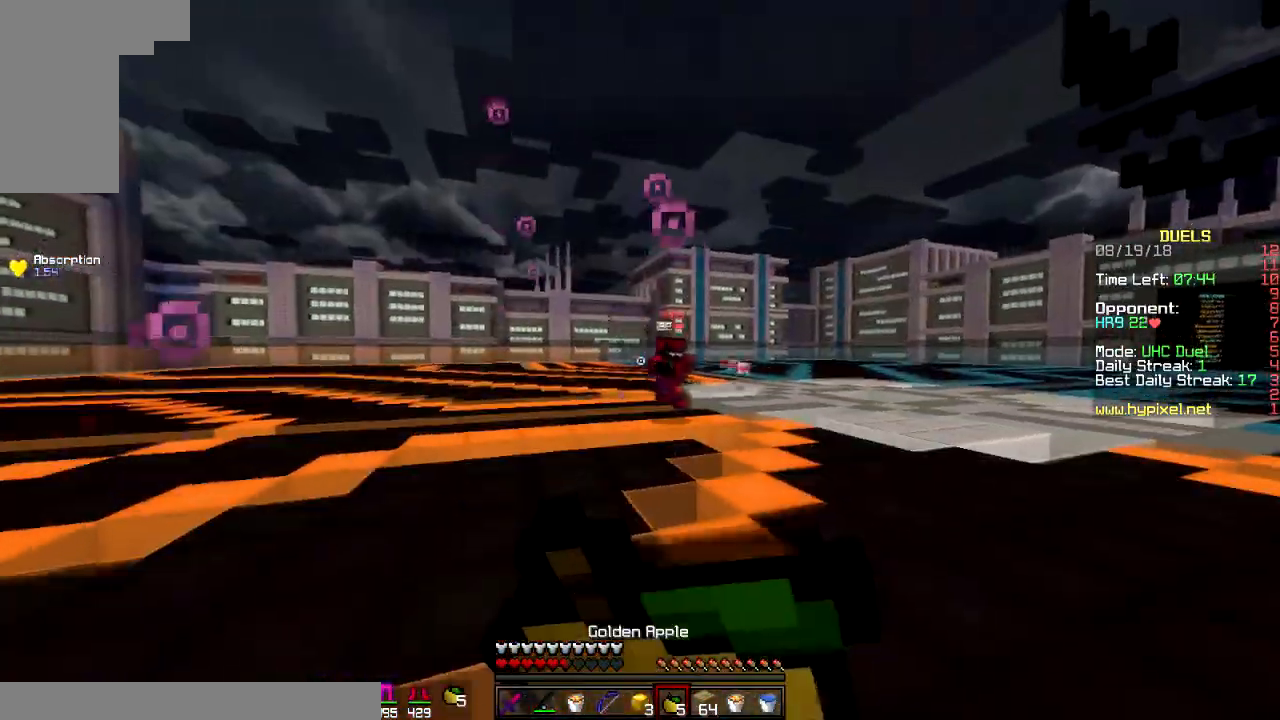
{"keys": ["s"], "mouse": ["left", "right"], "events": []}
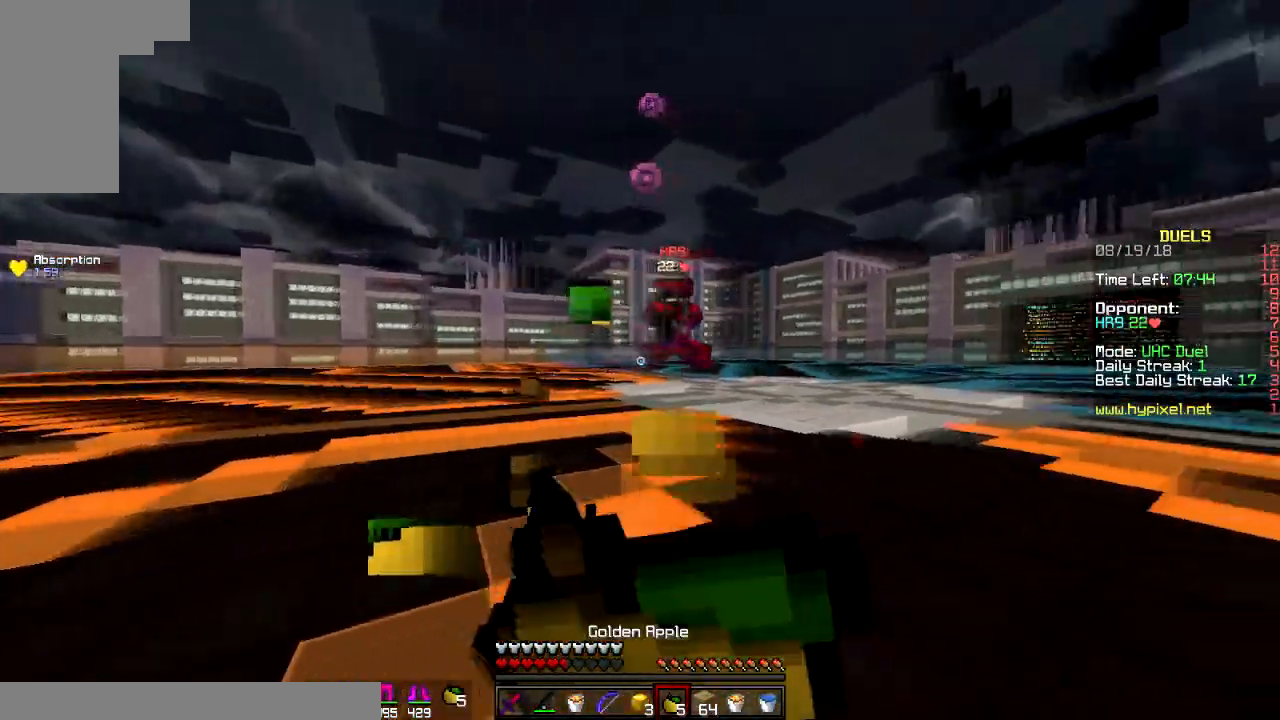
{"keys": ["s"], "mouse": ["left", "right"], "events": []}
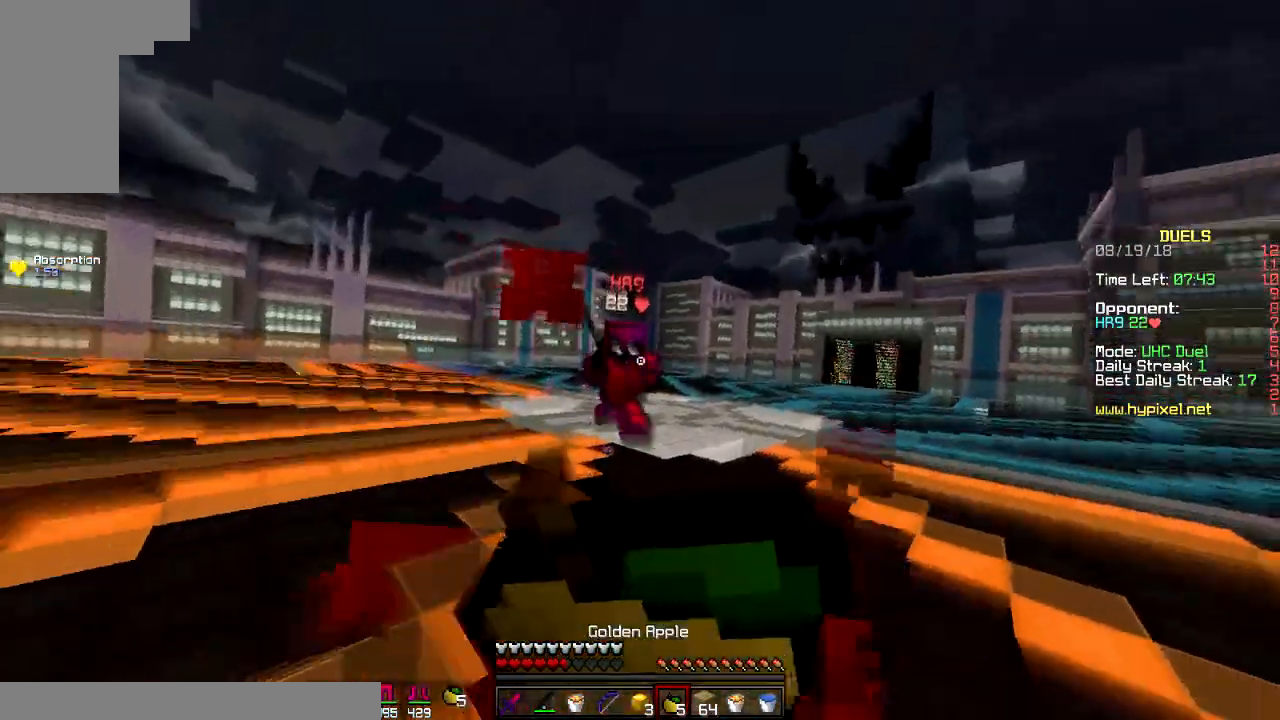
{"keys": ["s"], "mouse": [], "events": [[284, "mouse_left", "up"], [284, "mouse_right", "up"], [384, "mouse_right", "down"], [484, "mouse_right", "up"]]}
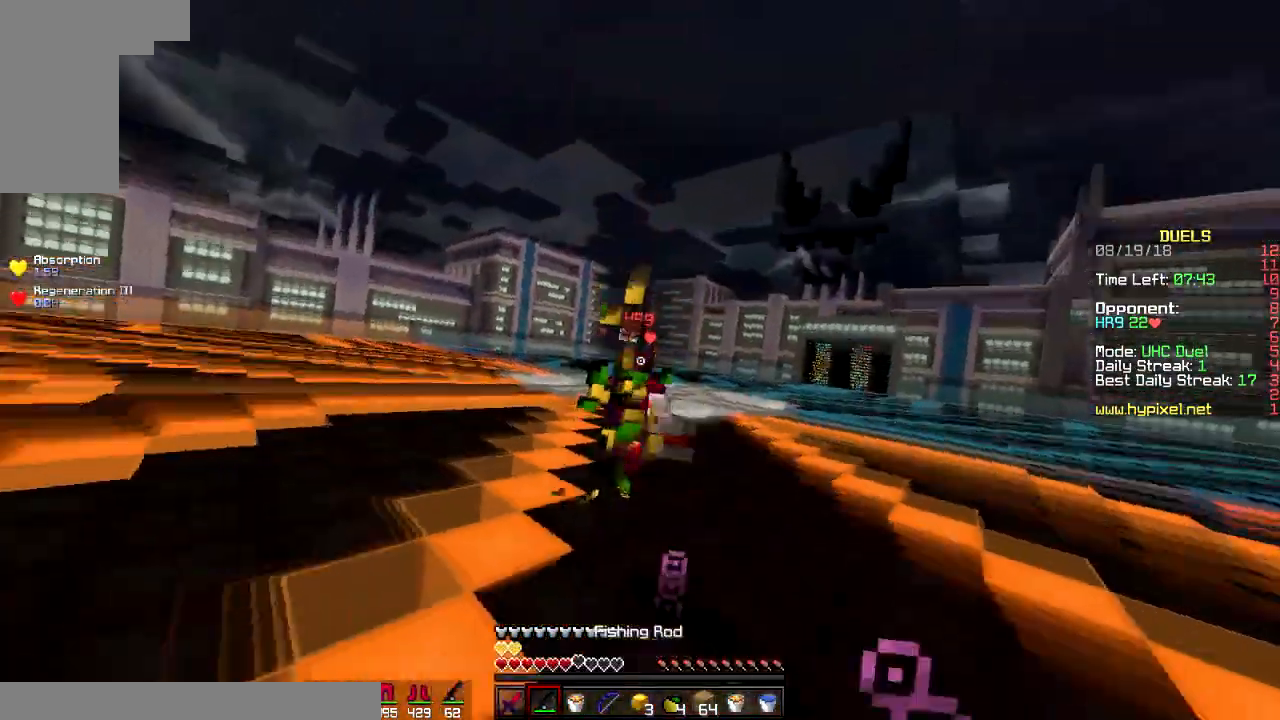
{"keys": ["a", "w"], "mouse": [], "events": [[66, "a", "down"], [117, "mouse_right", "down"], [117, "s", "up"], [150, "w", "down"], [200, "mouse_right", "up"], [367, "mouse_right", "down"], [467, "mouse_right", "up"]]}
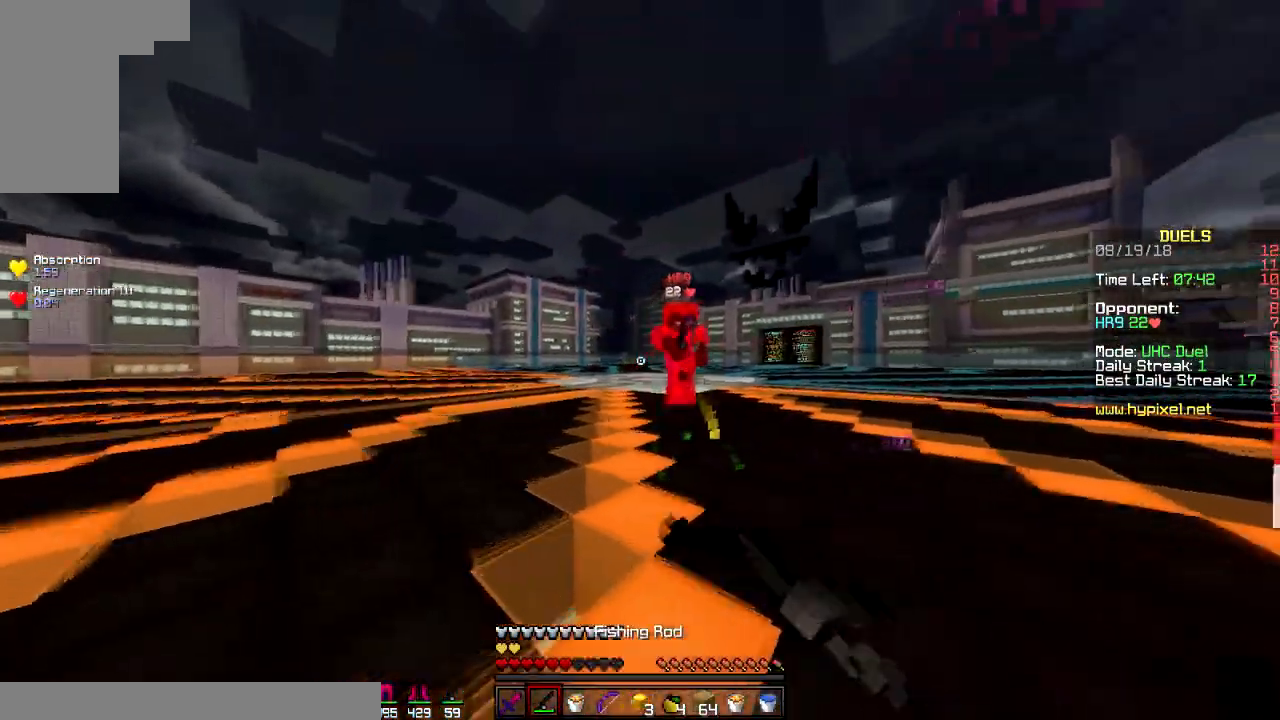
{"keys": ["d", "w"], "mouse": ["left"], "events": [[34, "a", "up"], [134, "d", "down"], [234, "mouse_right", "down"], [334, "mouse_right", "up"], [384, "mouse_left", "down"], [484, "mouse_left", "up"], [501, "mouse_left", "down"]]}
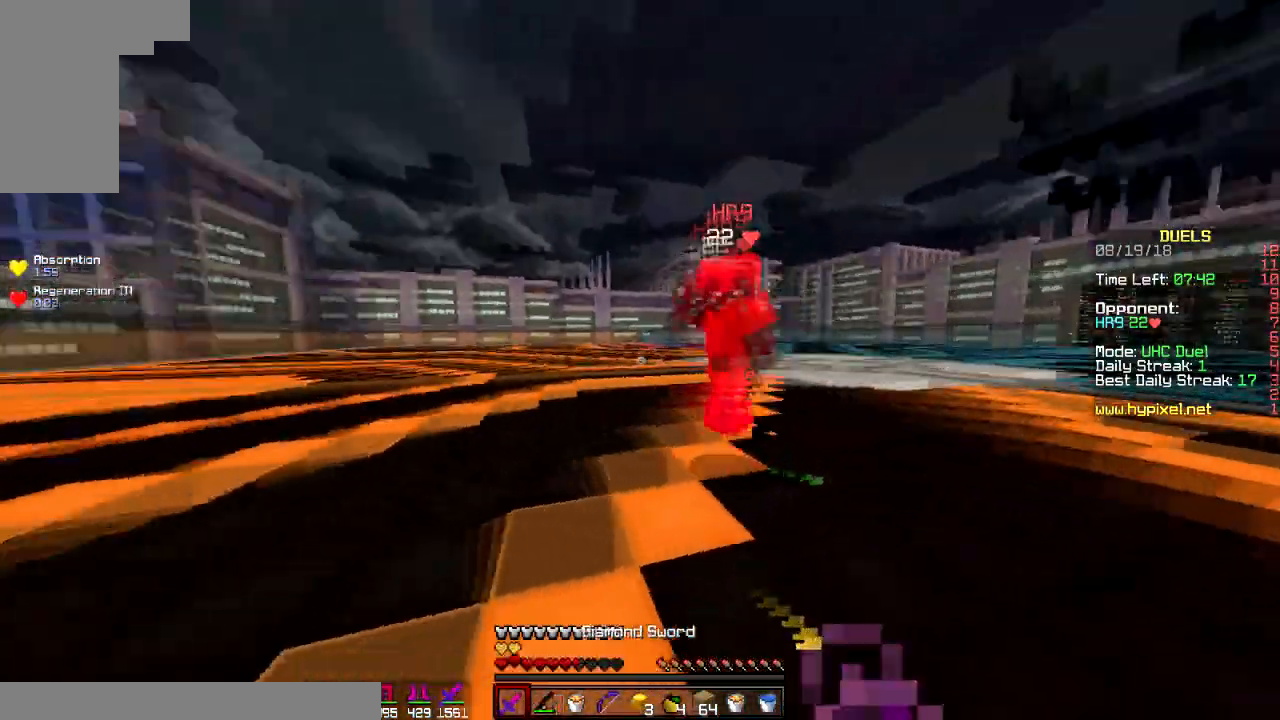
{"keys": ["a"], "mouse": [], "events": [[66, "d", "up"], [66, "mouse_left", "up"], [117, "a", "down"], [150, "mouse_left", "down"], [200, "mouse_left", "up"], [233, "mouse_left", "down"], [300, "a", "up"], [300, "d", "down"], [367, "mouse_left", "up"], [400, "a", "down"], [400, "mouse_left", "down"], [450, "d", "up"], [450, "w", "up"], [484, "mouse_left", "up"]]}
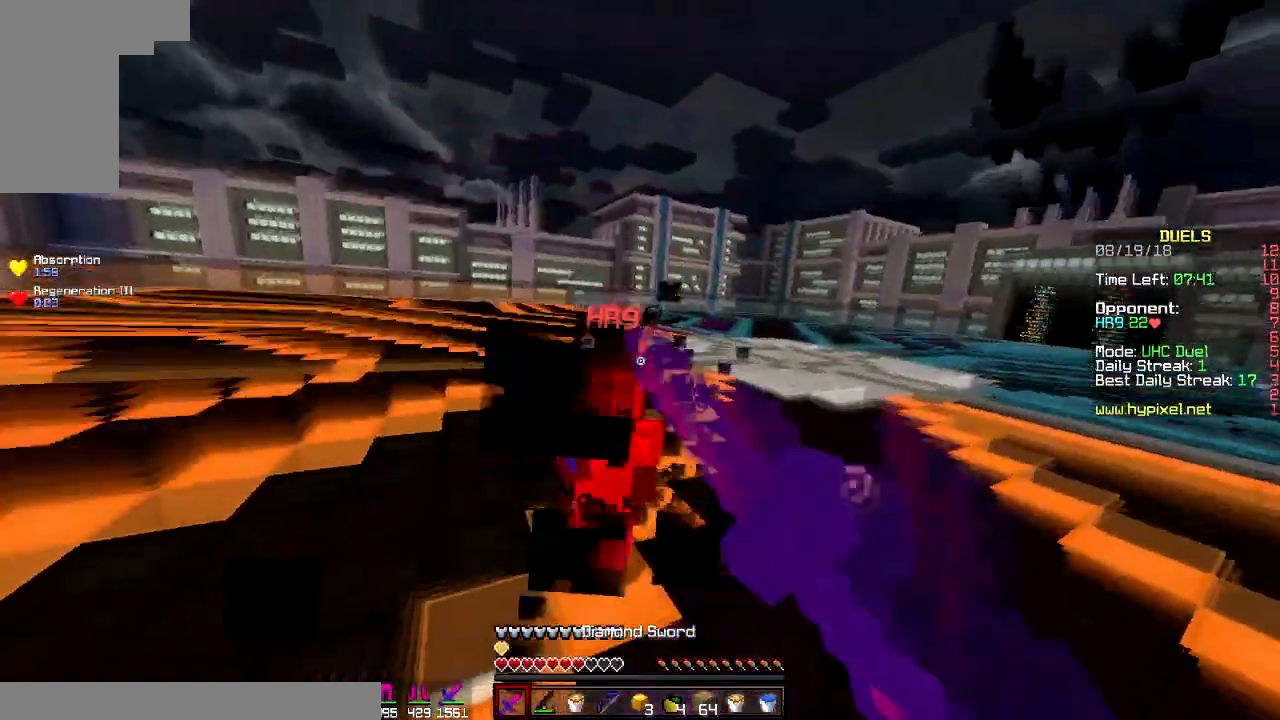
{"keys": ["a"], "mouse": [], "events": [[50, "mouse_left", "down"], [234, "w", "down"], [267, "mouse_left", "up"], [267, "w", "up"], [367, "mouse_right", "down"], [451, "mouse_right", "up"]]}
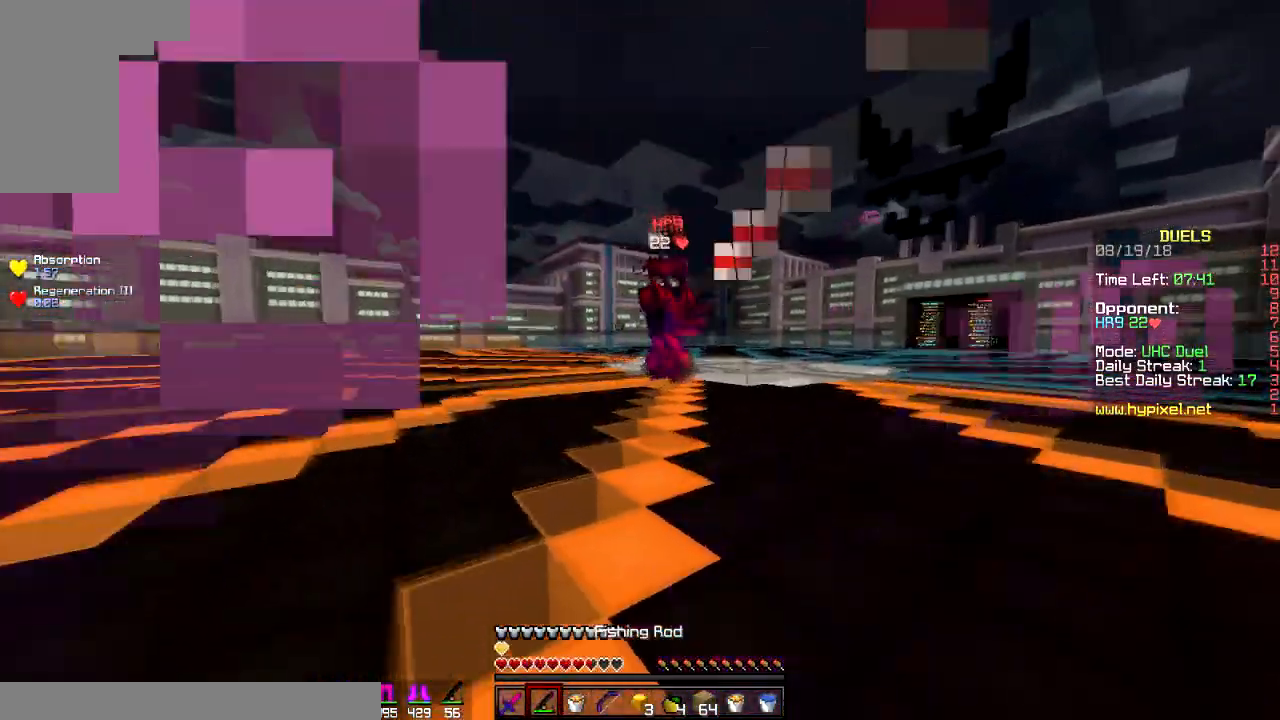
{"keys": ["d", "w"], "mouse": ["left"], "events": [[66, "w", "down"], [133, "a", "up"], [133, "d", "down"], [250, "mouse_right", "down"], [317, "mouse_right", "up"], [467, "mouse_left", "down"]]}
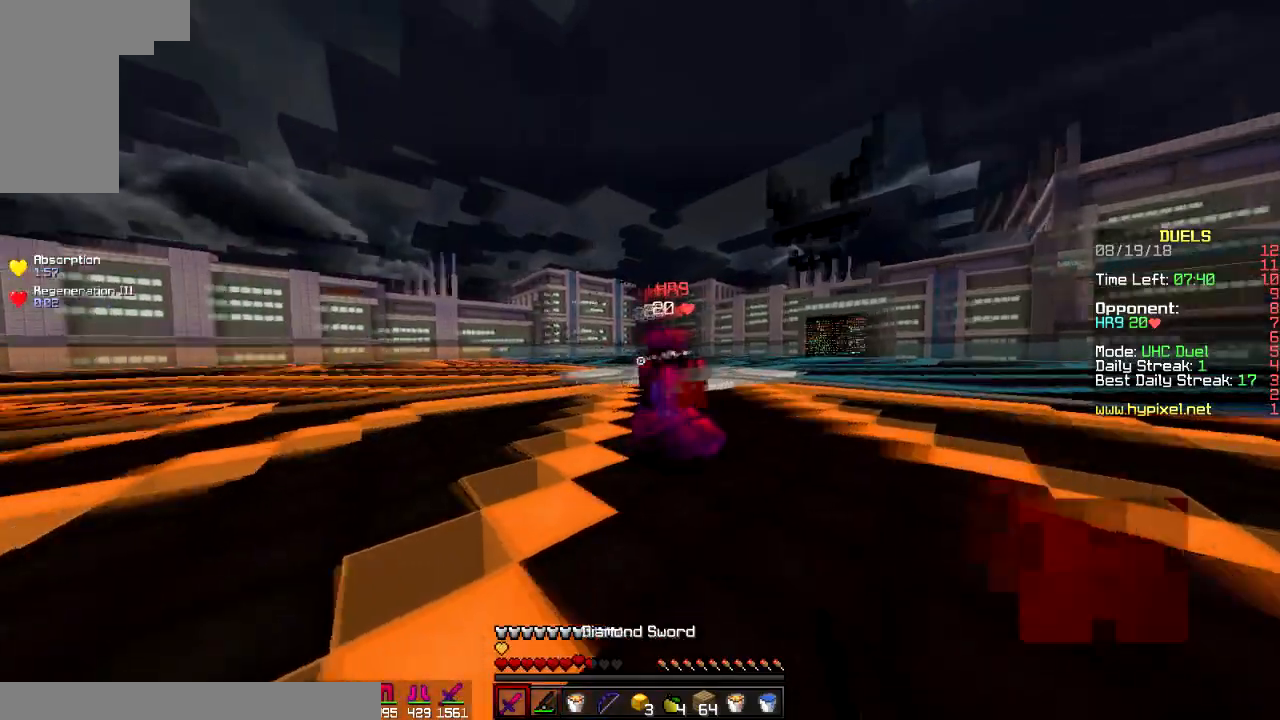
{"keys": ["a"], "mouse": ["left"], "events": [[17, "mouse_left", "up"], [234, "mouse_left", "down"], [234, "w", "up"], [317, "a", "down"], [317, "mouse_left", "up"], [367, "d", "up"], [417, "mouse_left", "down"]]}
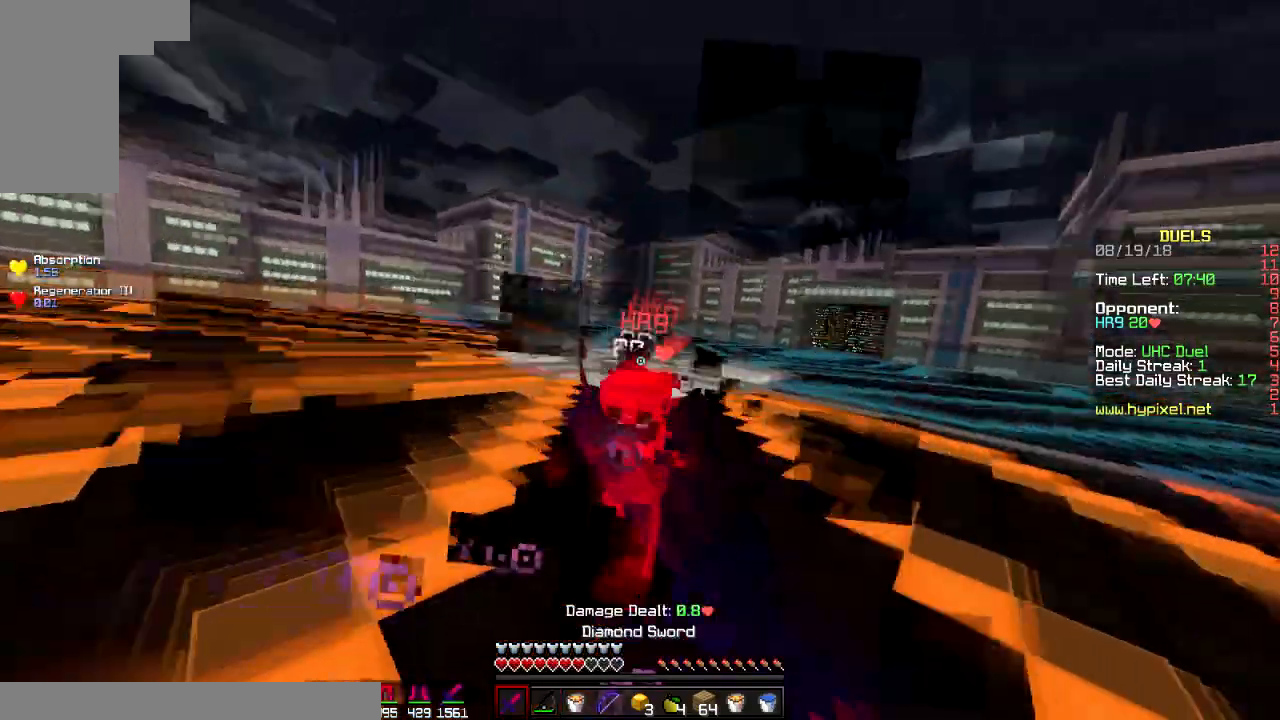
{"keys": ["a"], "mouse": [], "events": [[16, "mouse_left", "up"], [50, "mouse_left", "down"], [150, "mouse_left", "up"], [183, "mouse_left", "down"], [183, "w", "down"], [250, "mouse_left", "up"], [300, "mouse_right", "down"], [350, "mouse_right", "up"], [350, "w", "up"]]}
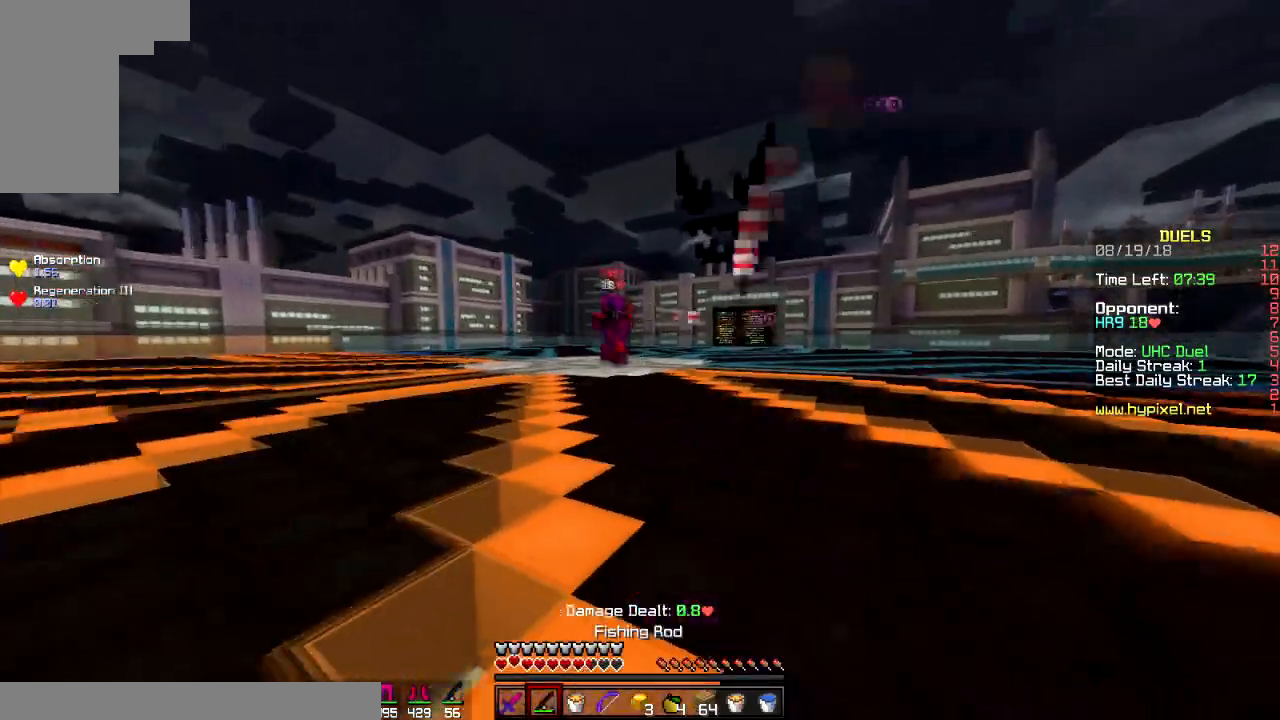
{"keys": ["a", "w"], "mouse": ["right"], "events": [[100, "w", "down"], [250, "mouse_right", "down"], [367, "mouse_right", "up"], [417, "mouse_right", "down"]]}
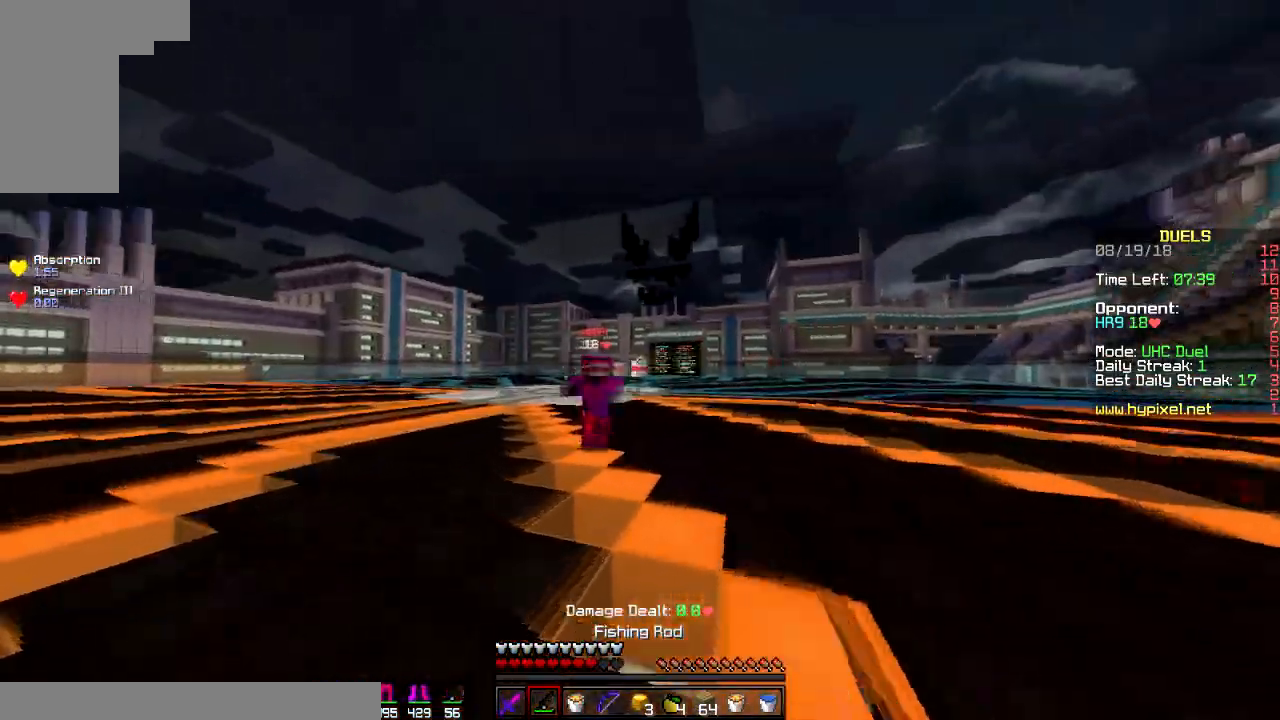
{"keys": ["d", "w"], "mouse": [], "events": [[16, "mouse_right", "up"], [133, "a", "up"], [133, "d", "down"], [150, "mouse_left", "down"], [250, "mouse_left", "up"], [300, "mouse_left", "down"], [350, "mouse_left", "up"], [400, "mouse_left", "down"], [450, "mouse_left", "up"]]}
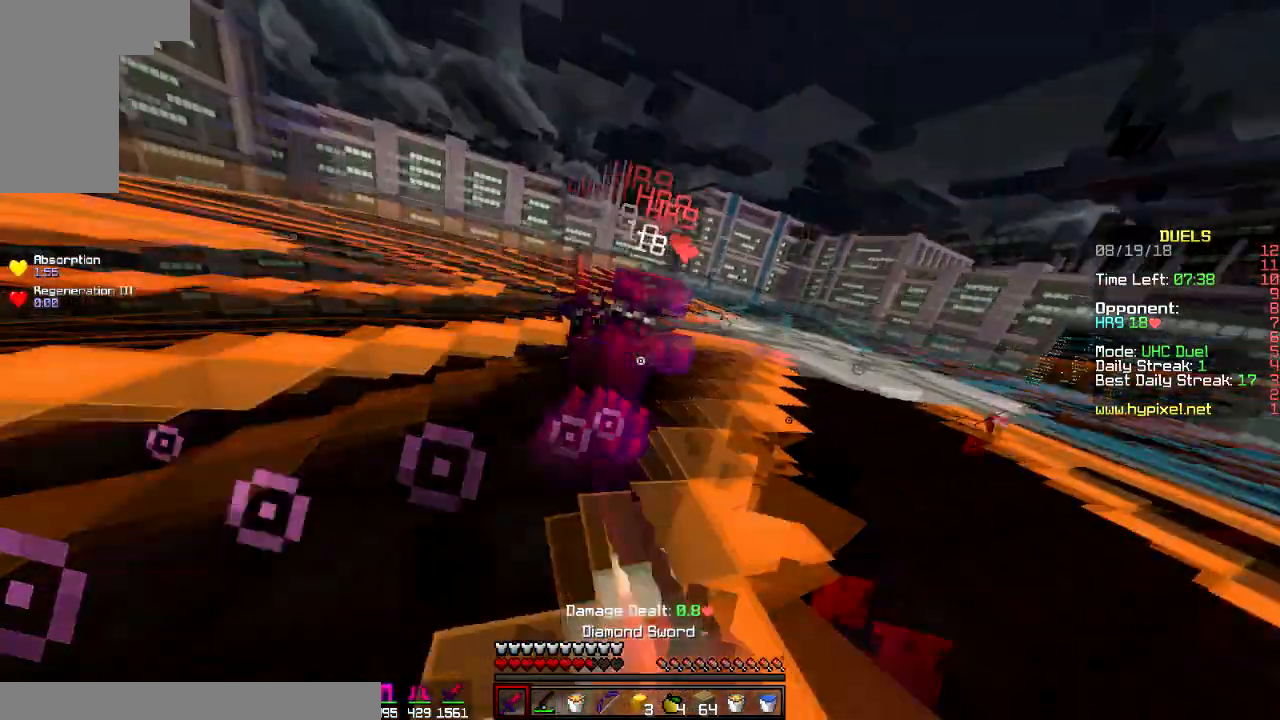
{"keys": ["a", "w"], "mouse": [], "events": [[34, "a", "down"], [34, "d", "up"], [34, "mouse_left", "down"], [84, "mouse_left", "up"], [84, "w", "up"], [167, "mouse_left", "down"], [184, "mouse_left", "up"], [250, "w", "down"], [317, "mouse_left", "down"], [367, "mouse_left", "up"]]}
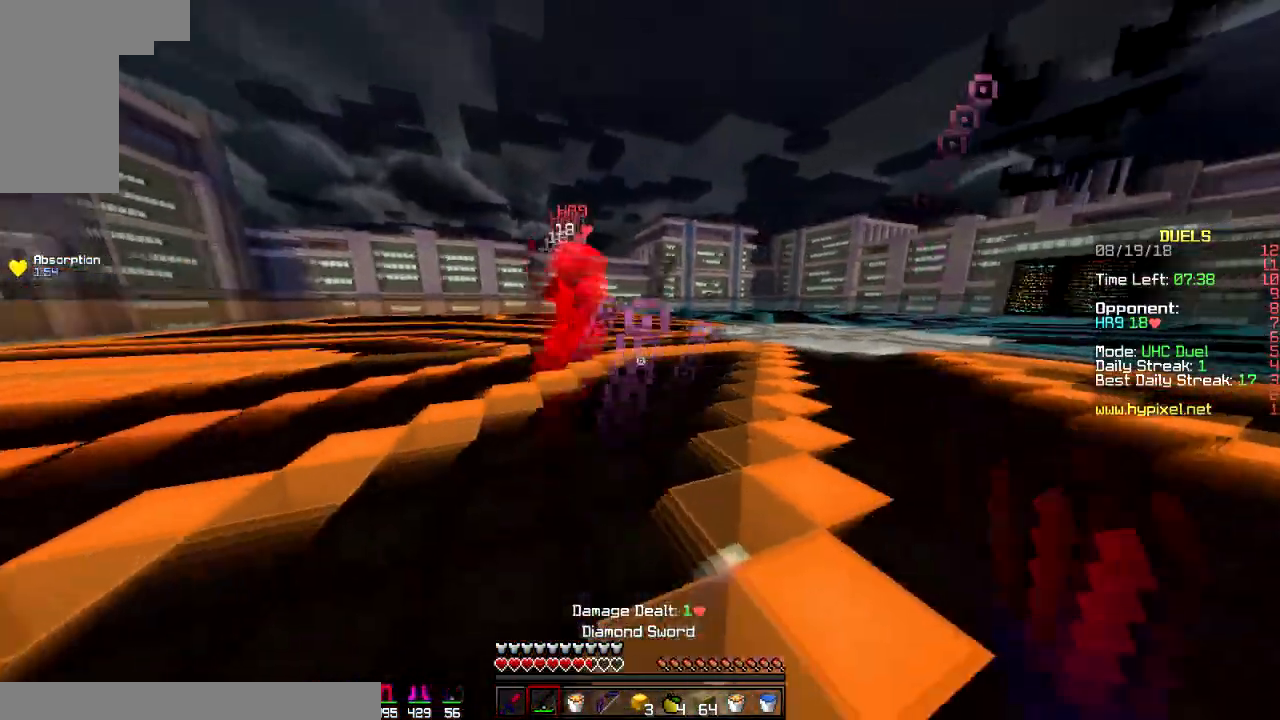
{"keys": ["w"], "mouse": [], "events": [[66, "mouse_right", "down"], [117, "w", "up"], [200, "mouse_right", "up"], [233, "w", "down"], [333, "a", "up"]]}